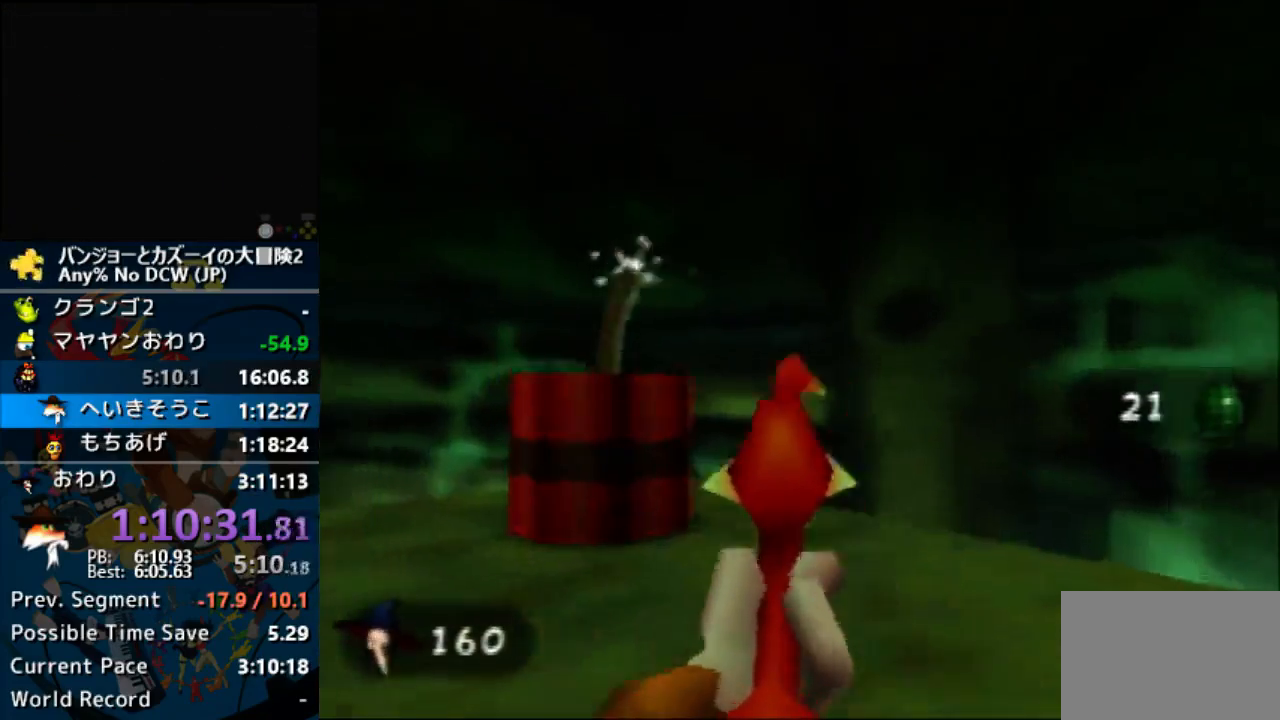
Gameplay with a controller (Nintendo layout); each line is a JSON object with the inputs held at the frame after it. "events" lists button and stick changes between this image and that frame as [ms after this image, input, new state], when the widget could be followed in between. Not read: B DPAD_DOWN DPAD_LEFT DPAD_RIGHT DPAD_UP L1 L3 R3 START.
{"buttons": [], "left_stick": "up-right"}
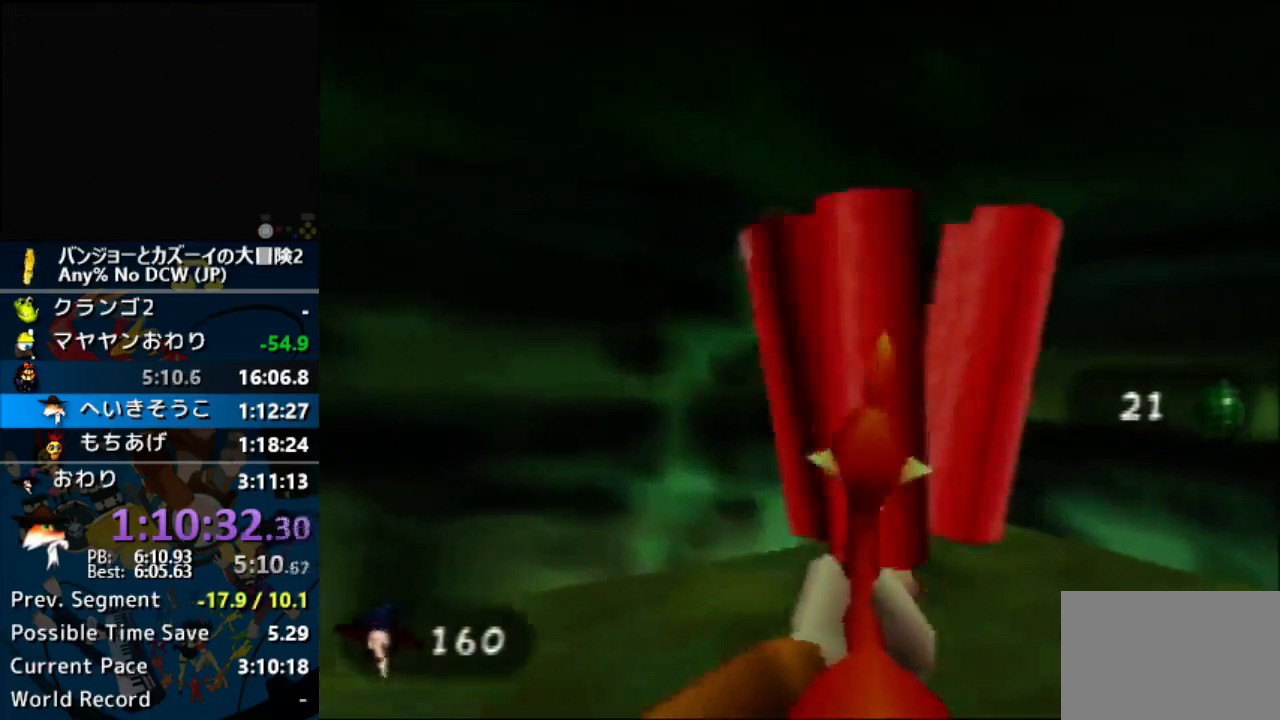
{"buttons": ["A"], "left_stick": "up-right"}
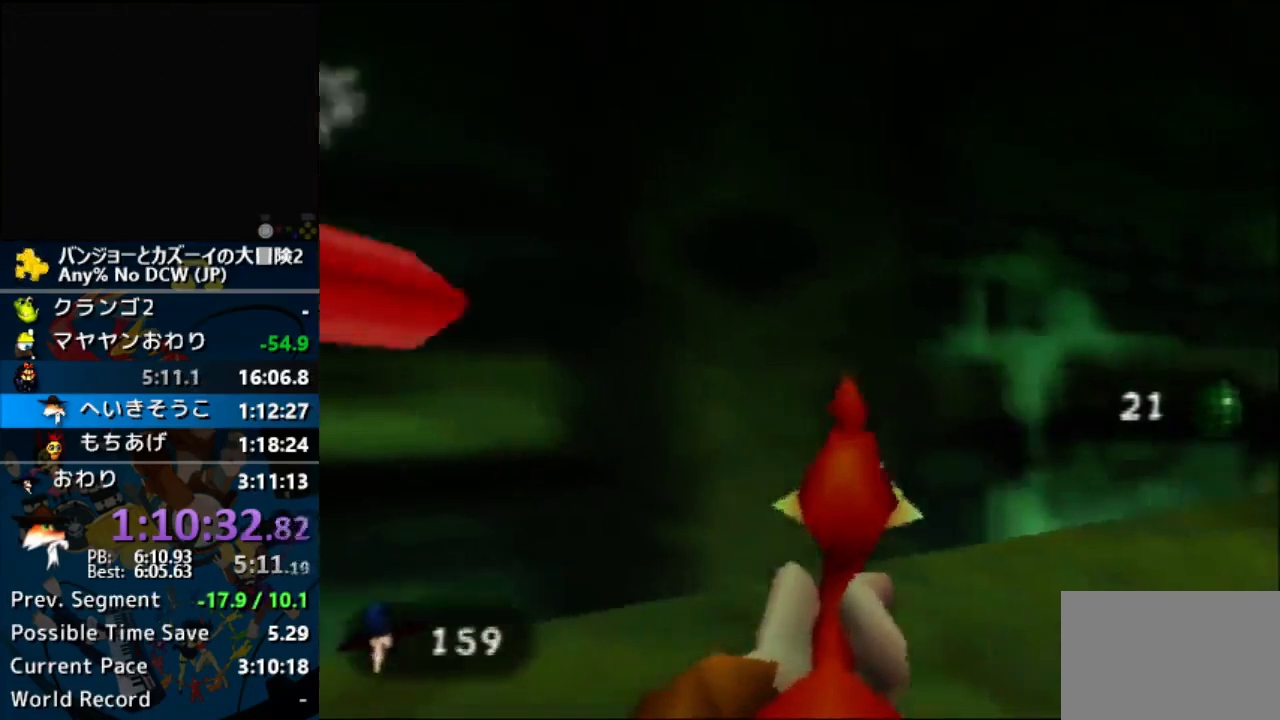
{"buttons": ["A"], "left_stick": "up"}
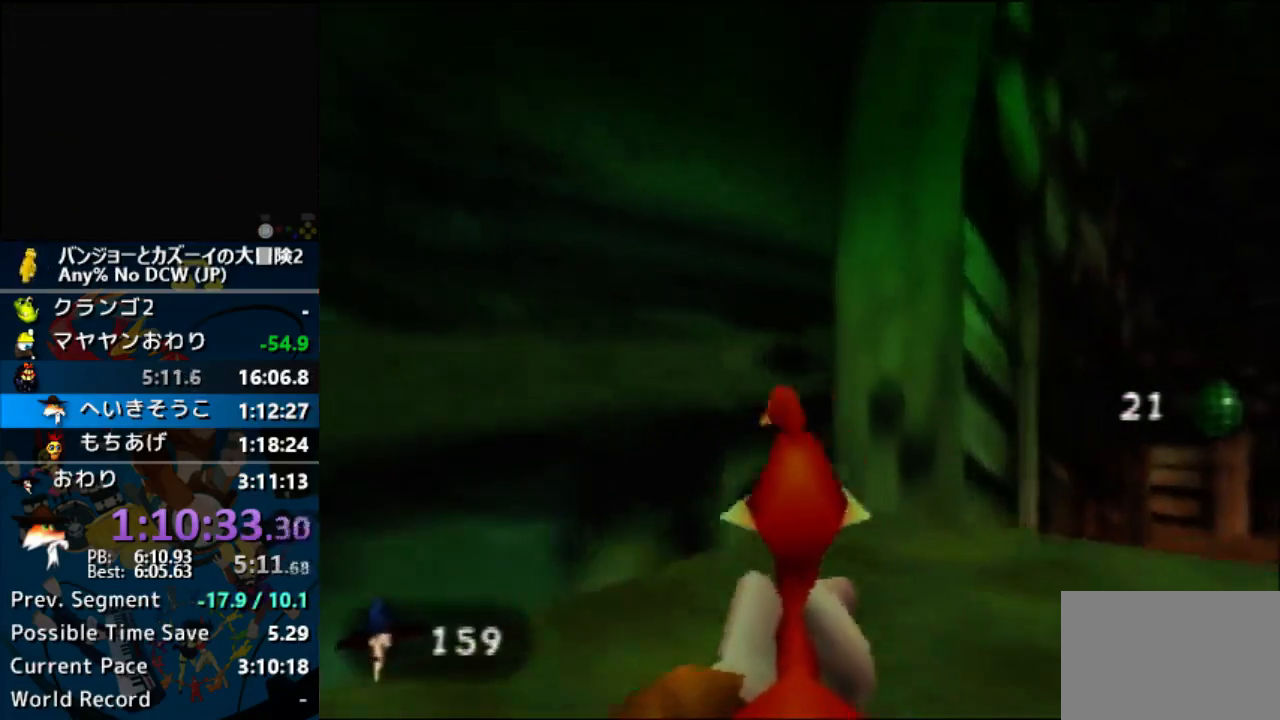
{"buttons": [], "left_stick": "up"}
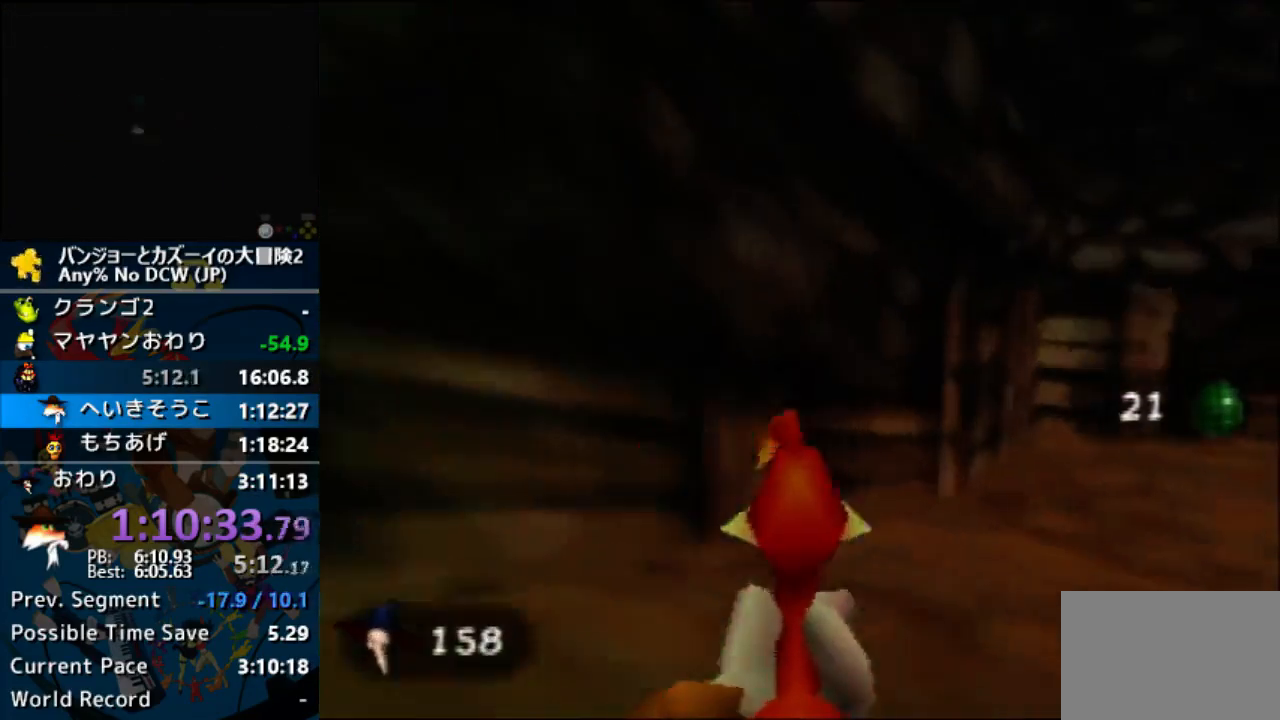
{"buttons": [], "left_stick": "up-right", "events": [[500, "left_stick", "up-right"]]}
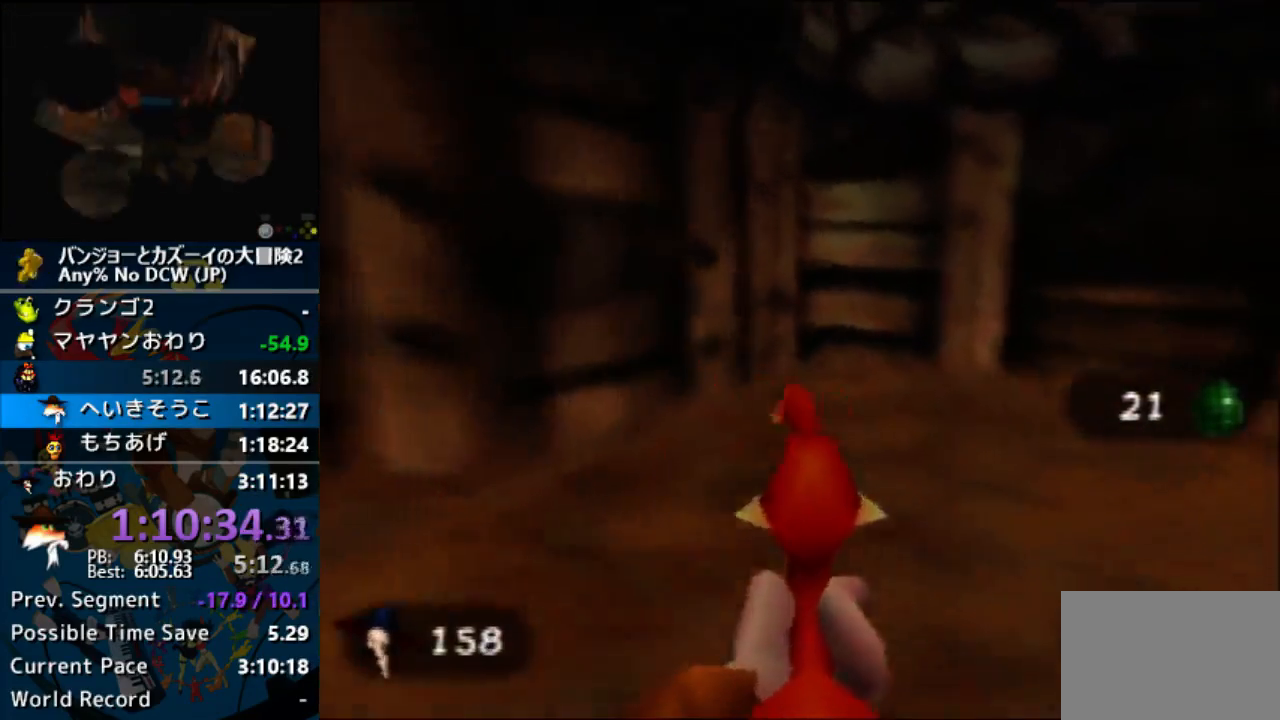
{"buttons": [], "left_stick": "up-right"}
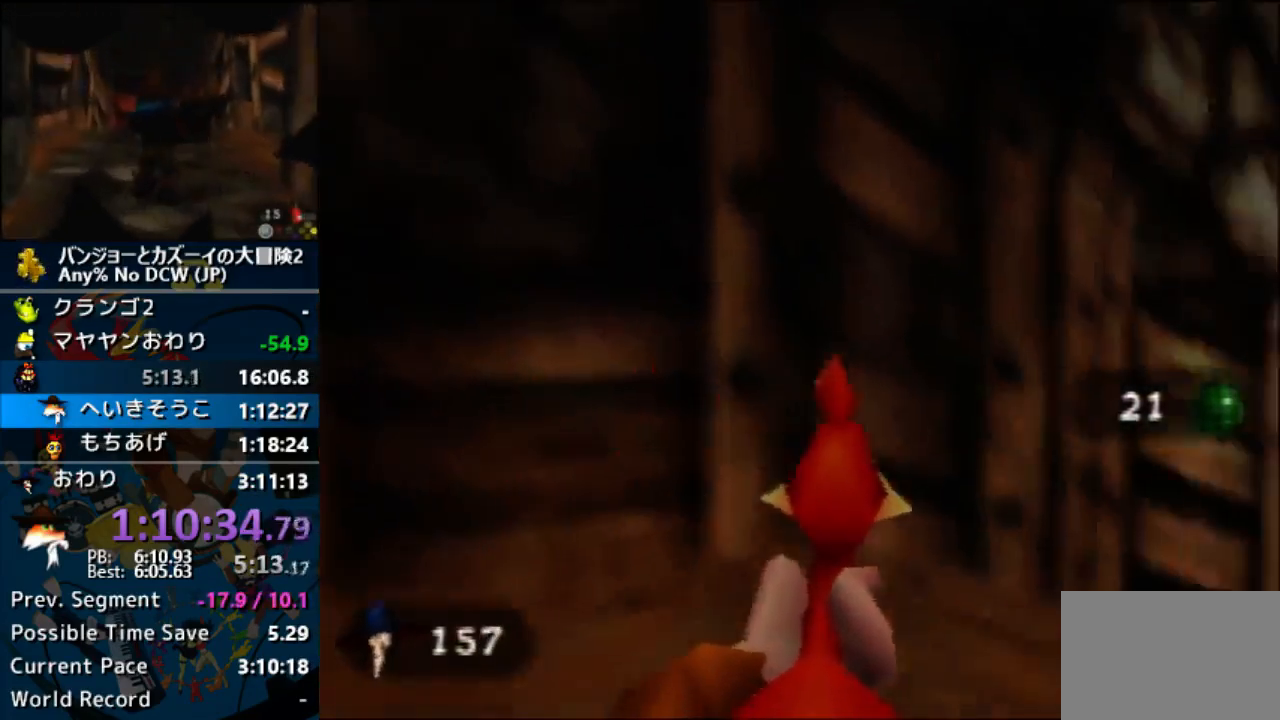
{"buttons": [], "left_stick": "up", "events": [[167, "left_stick", "up"]]}